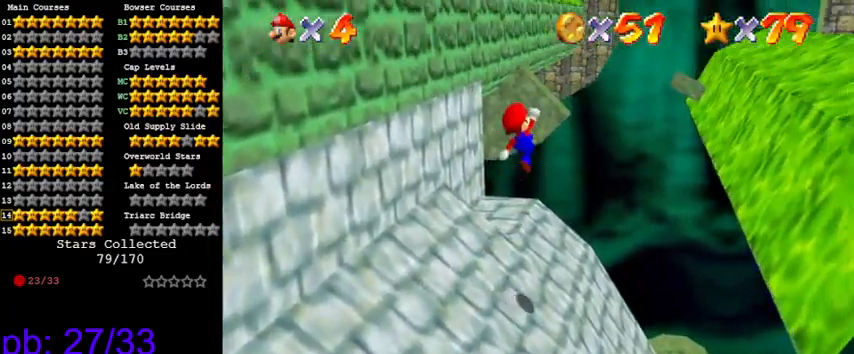
Gameplay with keyboard; each line is a JSON object with the keys held at the frame after it. "events" lists presses ("down") and releases ("up") of "a", "c", "ctrl", "d", "down", "left", "return", "right", "s", "shift", "up", "w", "x" and "y" between this image and that frame as [ms after this image, input, new state], when the widget could be followed in between. No other keys are recorded. Mouse input is not recorded.
{"keys": [], "events": [[100, "shift", "up"], [133, "down", "up"], [233, "left", "up"], [366, "ctrl", "down"], [466, "ctrl", "up"]]}
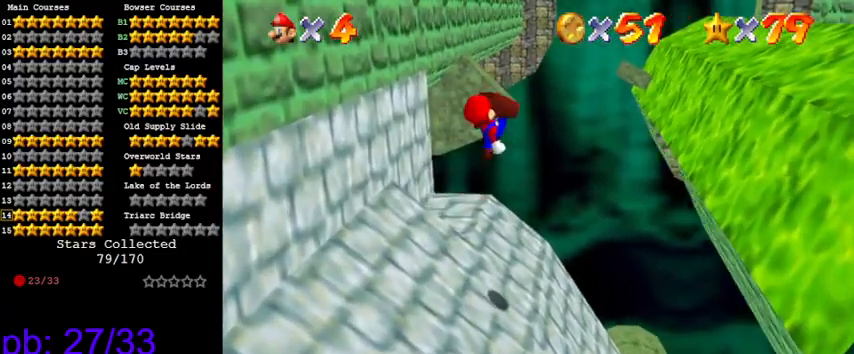
{"keys": ["left", "up"], "events": [[100, "up", "down"], [300, "left", "down"]]}
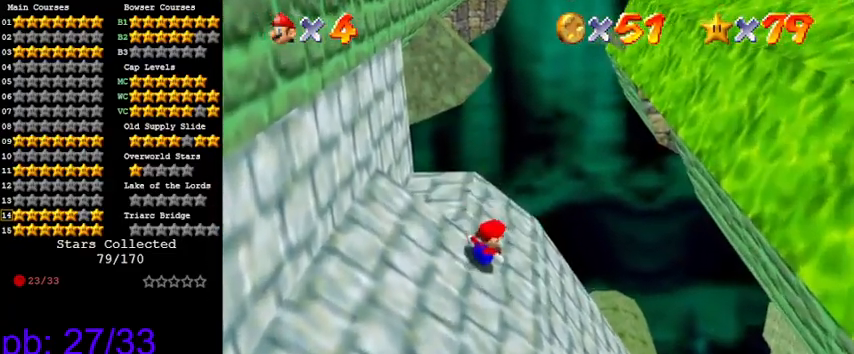
{"keys": ["left", "shift"], "events": [[200, "shift", "down"], [333, "left", "up"], [333, "up", "up"], [433, "left", "down"]]}
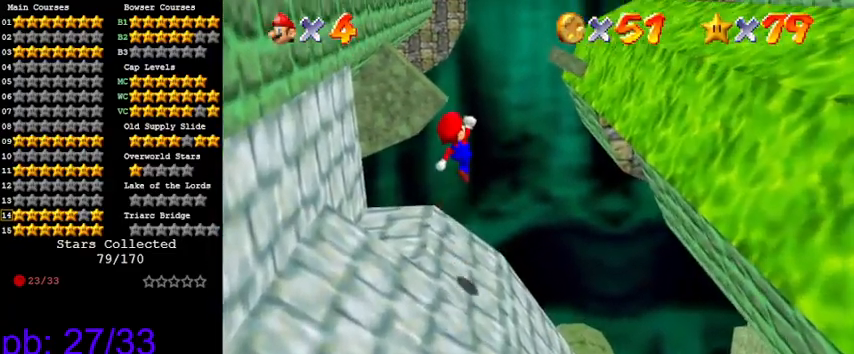
{"keys": ["left", "up"], "events": [[33, "shift", "up"], [133, "left", "up"], [300, "ctrl", "down"], [433, "ctrl", "up"], [433, "left", "down"], [500, "up", "down"]]}
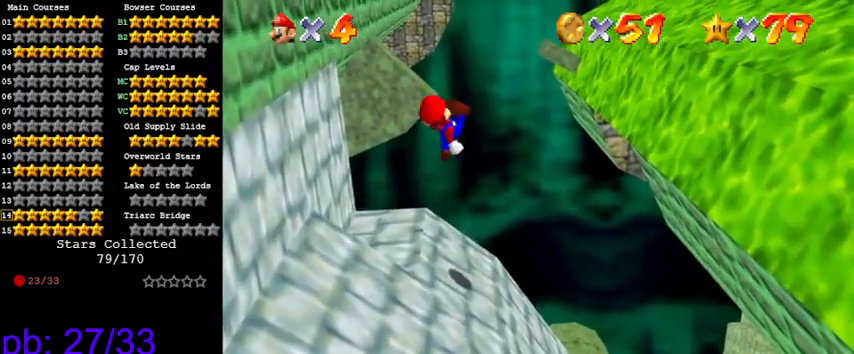
{"keys": ["right", "up"], "events": [[133, "left", "up"], [133, "up", "up"], [266, "up", "down"], [500, "right", "down"]]}
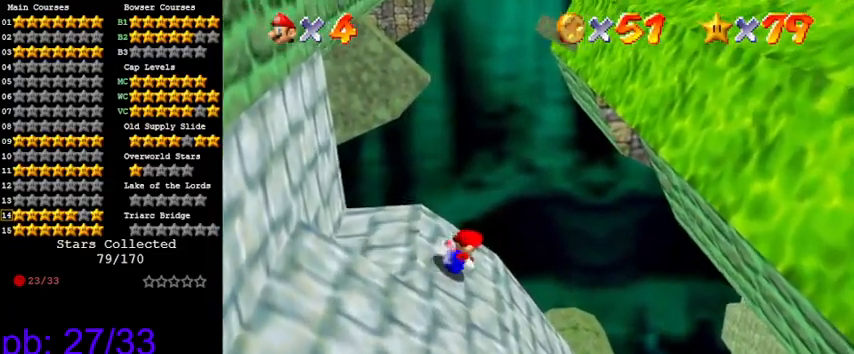
{"keys": ["left", "shift"], "events": [[133, "shift", "down"], [266, "right", "up"], [266, "up", "up"], [433, "left", "down"]]}
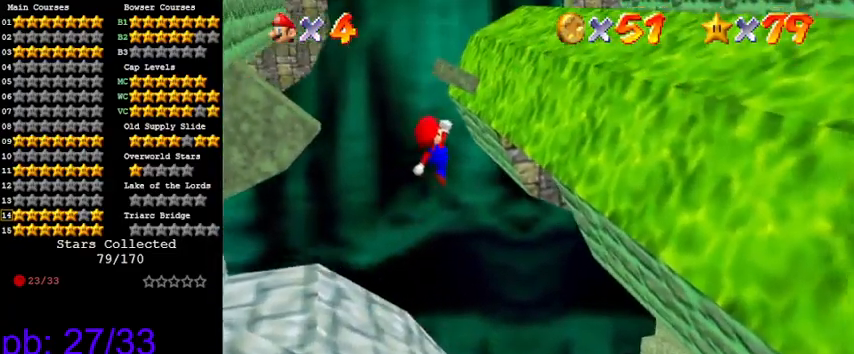
{"keys": ["ctrl", "right", "shift"], "events": [[100, "left", "up"], [200, "right", "down"], [233, "up", "down"], [433, "ctrl", "down"], [433, "up", "up"]]}
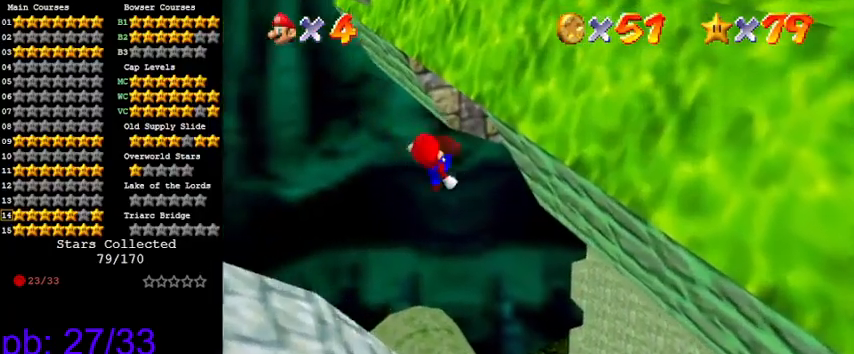
{"keys": ["down", "left"], "events": [[100, "ctrl", "up"], [100, "shift", "up"], [166, "down", "down"], [166, "left", "down"], [166, "right", "up"]]}
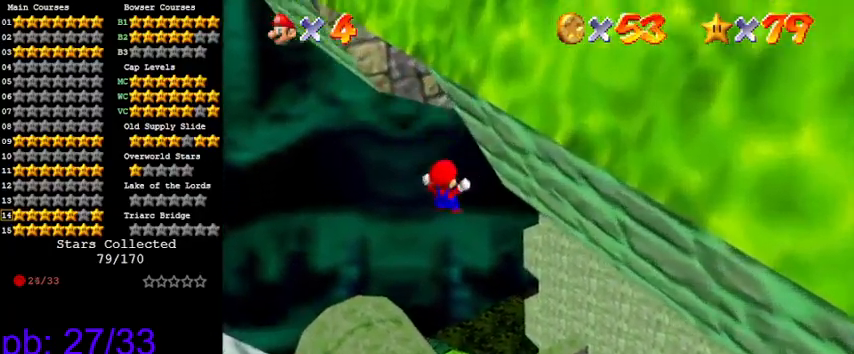
{"keys": [], "events": [[366, "down", "up"], [366, "left", "up"]]}
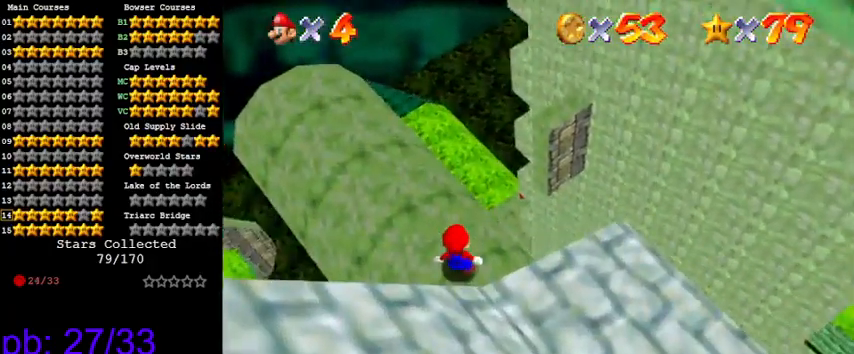
{"keys": [], "events": [[266, "a", "down"], [400, "a", "up"]]}
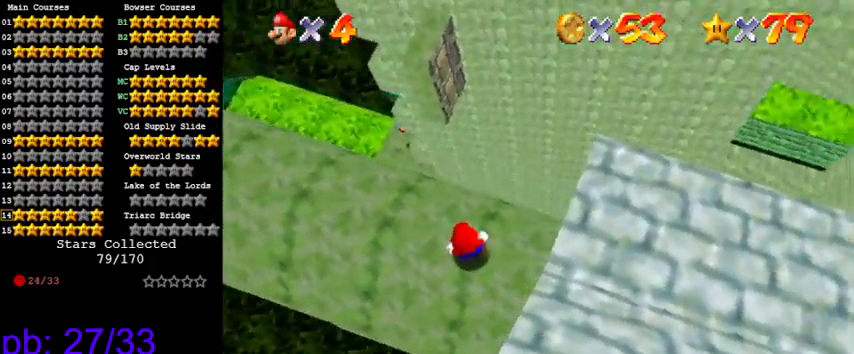
{"keys": [], "events": [[66, "a", "down"], [200, "a", "up"], [366, "a", "down"], [433, "a", "up"]]}
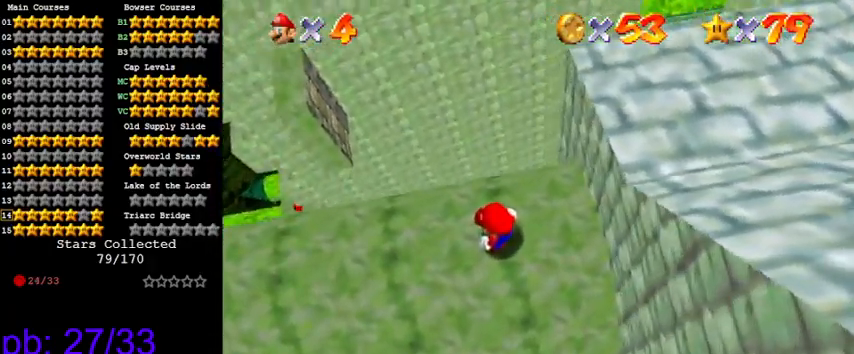
{"keys": [], "events": [[33, "a", "down"], [100, "a", "up"], [200, "a", "down"], [266, "a", "up"], [400, "a", "down"], [500, "a", "up"]]}
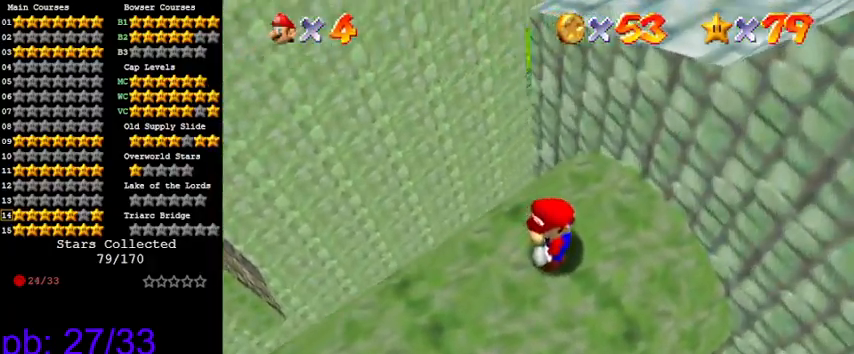
{"keys": ["up"], "events": [[266, "up", "down"]]}
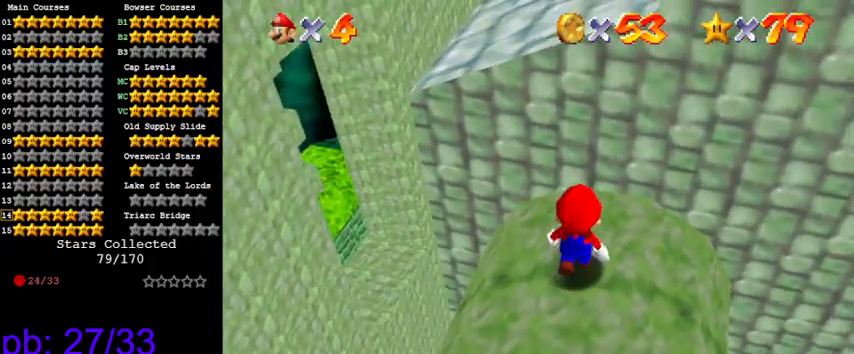
{"keys": [], "events": [[100, "up", "up"]]}
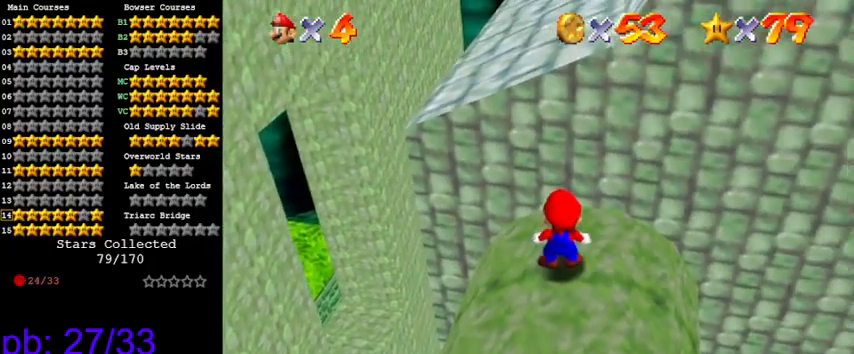
{"keys": [], "events": [[333, "shift", "down"], [366, "shift", "up"]]}
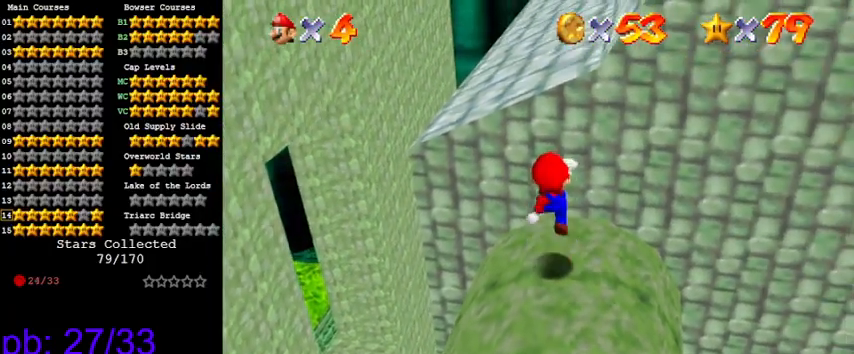
{"keys": ["left"], "events": [[33, "right", "down"], [33, "up", "down"], [166, "right", "up"], [200, "up", "up"], [466, "left", "down"]]}
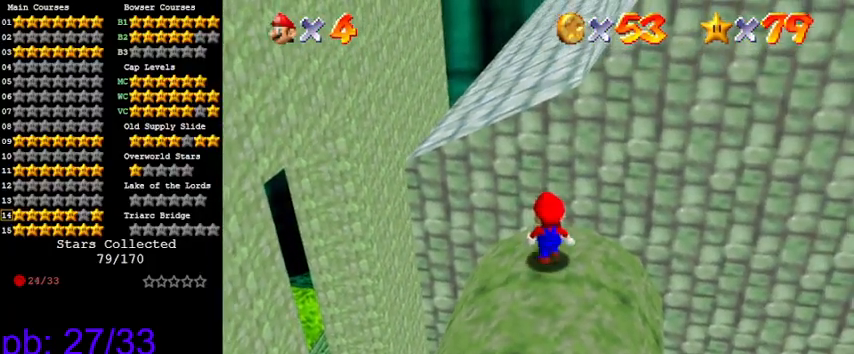
{"keys": ["a", "right"], "events": [[133, "left", "up"], [300, "shift", "down"], [400, "shift", "up"], [500, "a", "down"], [500, "right", "down"]]}
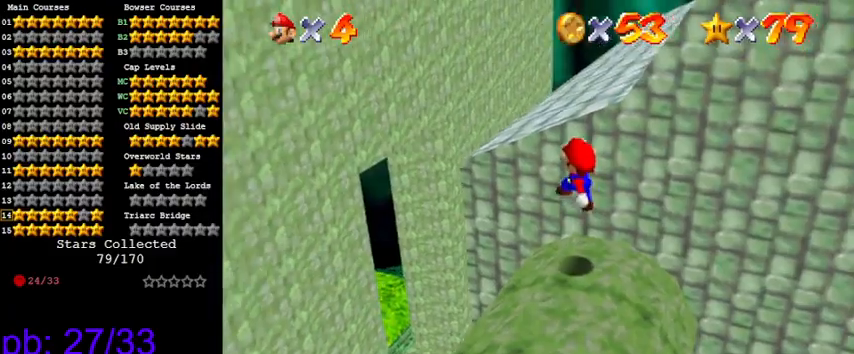
{"keys": ["left", "shift", "up"], "events": [[33, "a", "up"], [33, "up", "down"], [66, "right", "up"], [133, "a", "down"], [133, "up", "up"], [233, "a", "up"], [366, "shift", "down"], [400, "left", "down"], [500, "up", "down"]]}
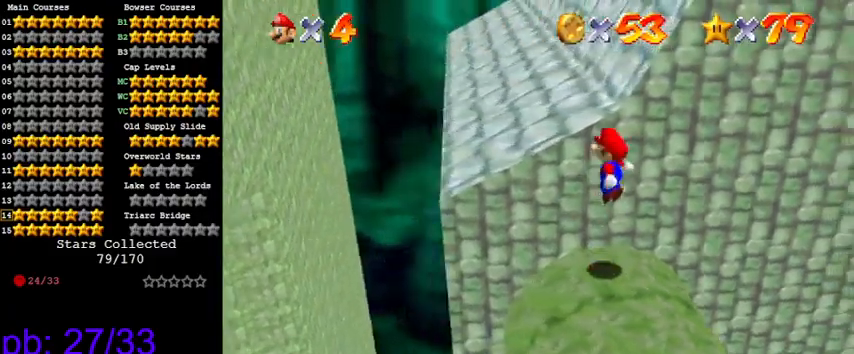
{"keys": ["right", "up"], "events": [[200, "up", "up"], [233, "left", "up"], [333, "ctrl", "down"], [333, "up", "down"], [500, "ctrl", "up"], [500, "right", "down"], [500, "shift", "up"]]}
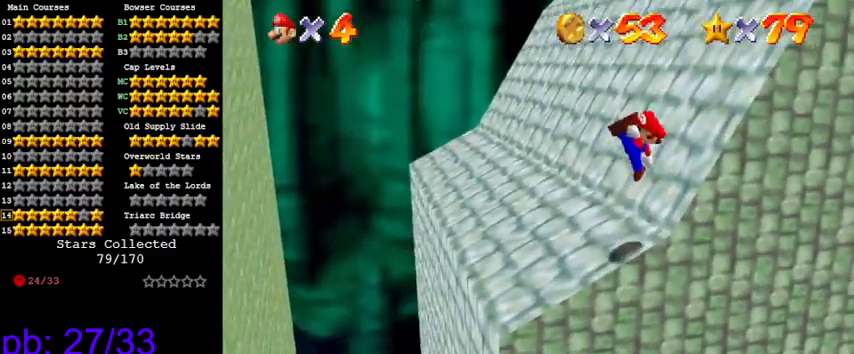
{"keys": [], "events": [[200, "right", "up"], [233, "up", "up"]]}
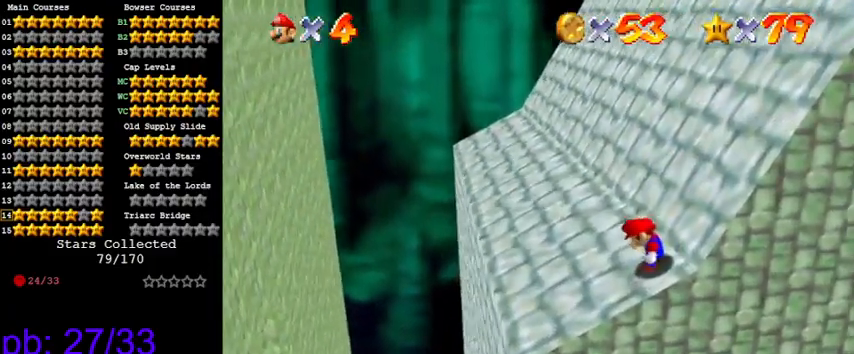
{"keys": ["left"], "events": [[500, "left", "down"]]}
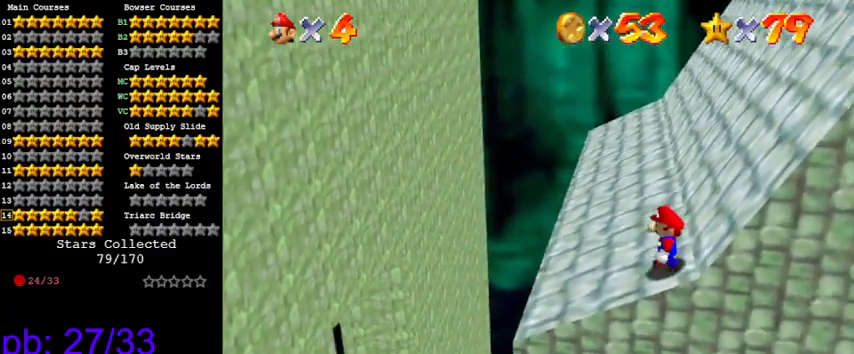
{"keys": [], "events": [[66, "left", "up"], [166, "shift", "down"], [333, "shift", "up"], [400, "a", "down"], [400, "right", "down"], [466, "a", "up"], [466, "right", "up"]]}
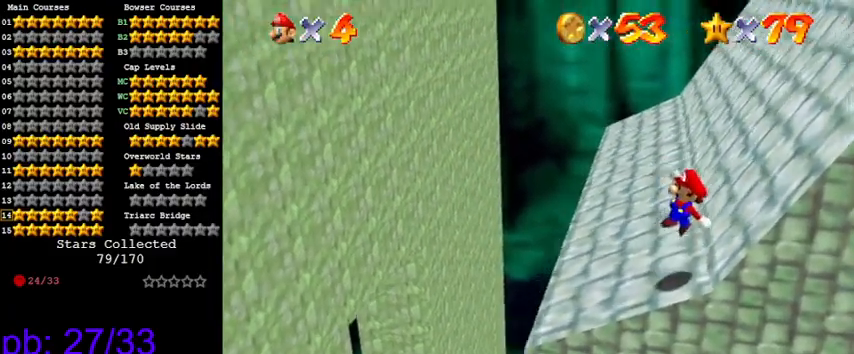
{"keys": ["right", "shift", "up"], "events": [[66, "a", "down"], [133, "a", "up"], [300, "shift", "down"], [333, "right", "down"], [366, "up", "down"]]}
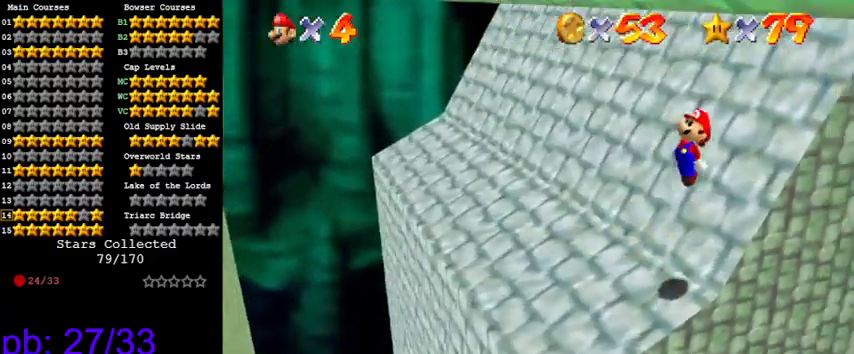
{"keys": ["up"], "events": [[100, "right", "up"], [166, "ctrl", "down"], [300, "shift", "up"], [333, "ctrl", "up"]]}
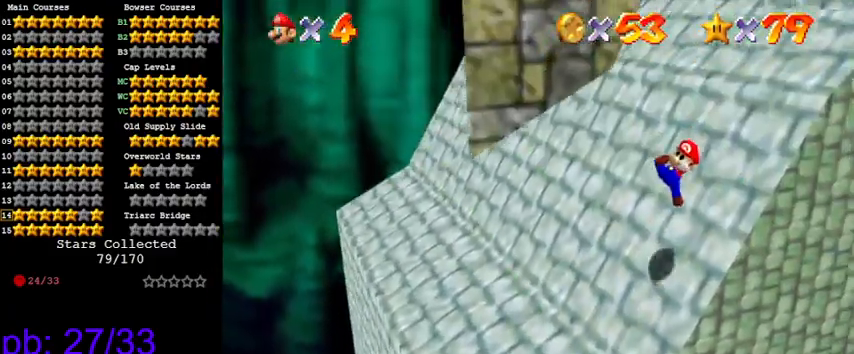
{"keys": ["right", "shift", "up"], "events": [[33, "right", "down"], [366, "shift", "down"]]}
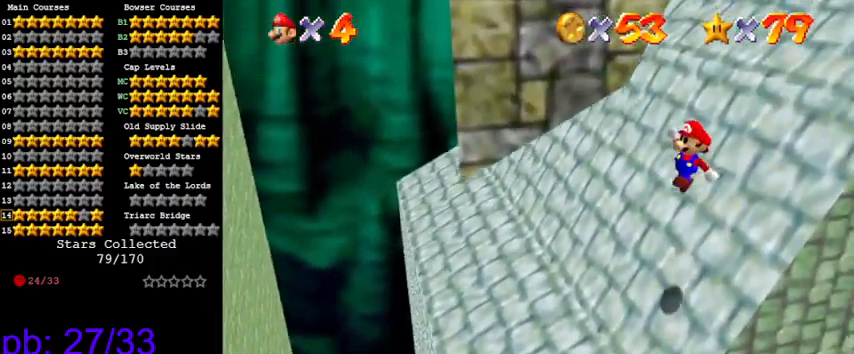
{"keys": ["ctrl", "right", "shift", "up"], "events": [[100, "up", "up"], [333, "up", "down"], [366, "ctrl", "down"]]}
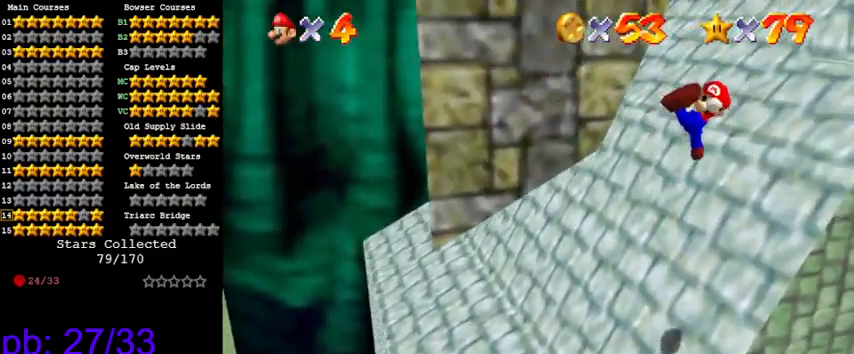
{"keys": ["right", "up"], "events": [[66, "ctrl", "up"], [100, "shift", "up"]]}
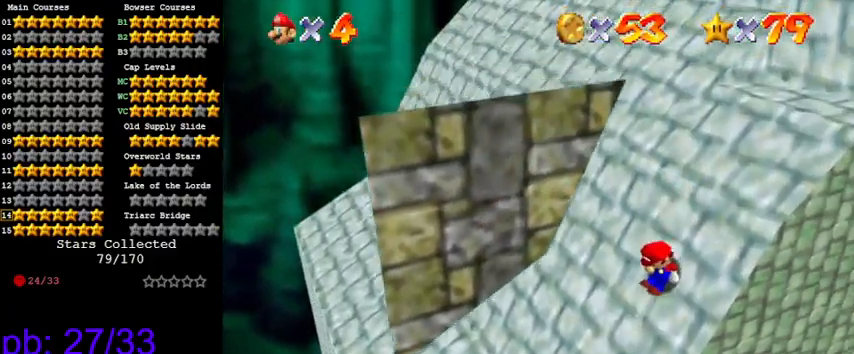
{"keys": ["ctrl", "right", "shift", "up"], "events": [[66, "shift", "down"], [400, "up", "up"], [433, "ctrl", "down"], [433, "up", "down"]]}
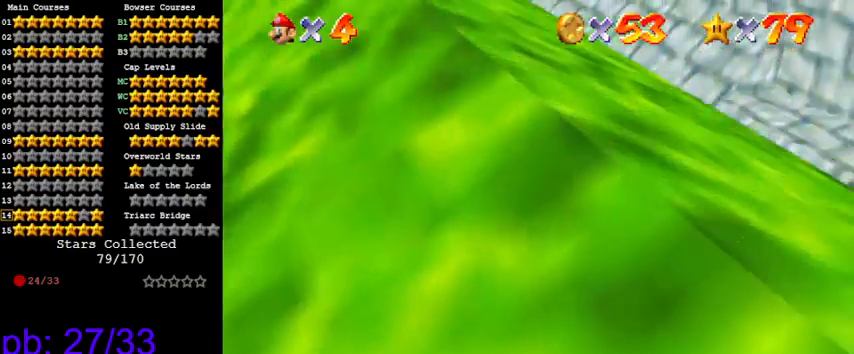
{"keys": ["right", "up"], "events": [[133, "ctrl", "up"], [133, "shift", "up"]]}